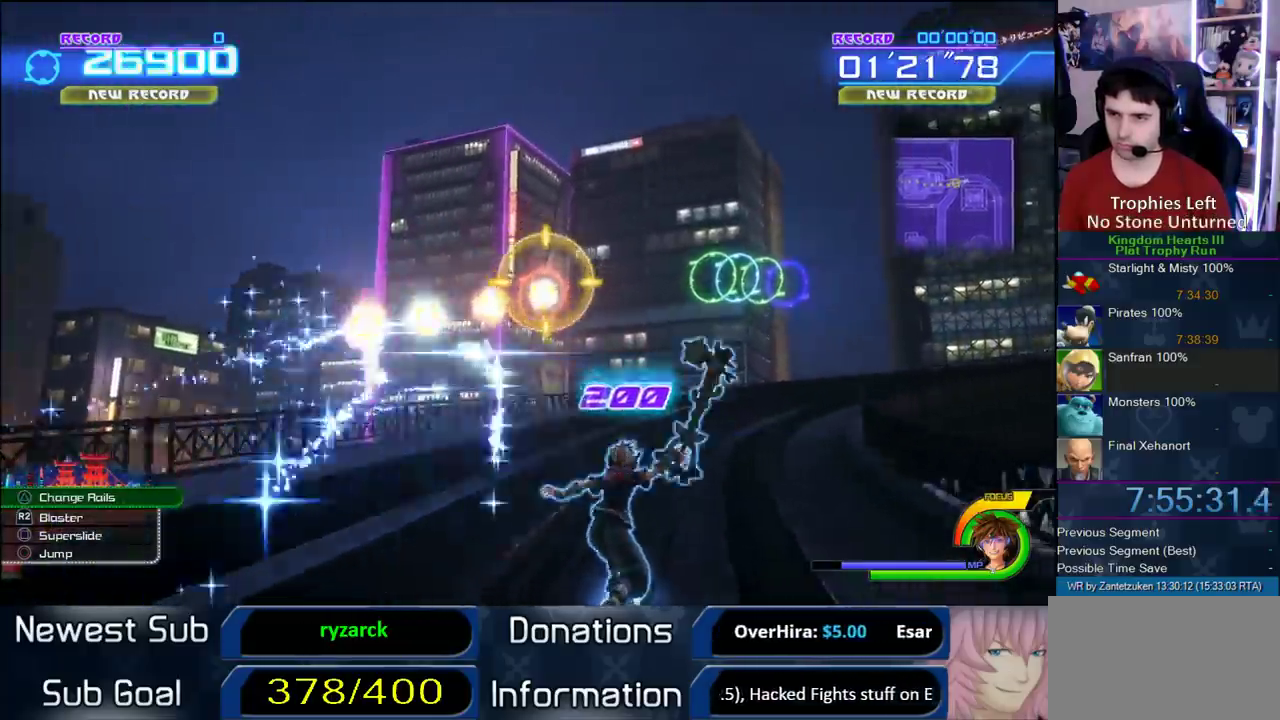
Gameplay with a controller (PlayStation layout); each line is a JSON object with the inputs held at the frame after it. "events" lists button and stick changes between this image and that frame as [ms after this image, input, new state], when the widget could be followed in between. Not read: R1.
{"buttons": [], "left_stick": "center", "right_stick": "center", "events": [[100, "left_stick", "center"], [300, "R2", "up"]]}
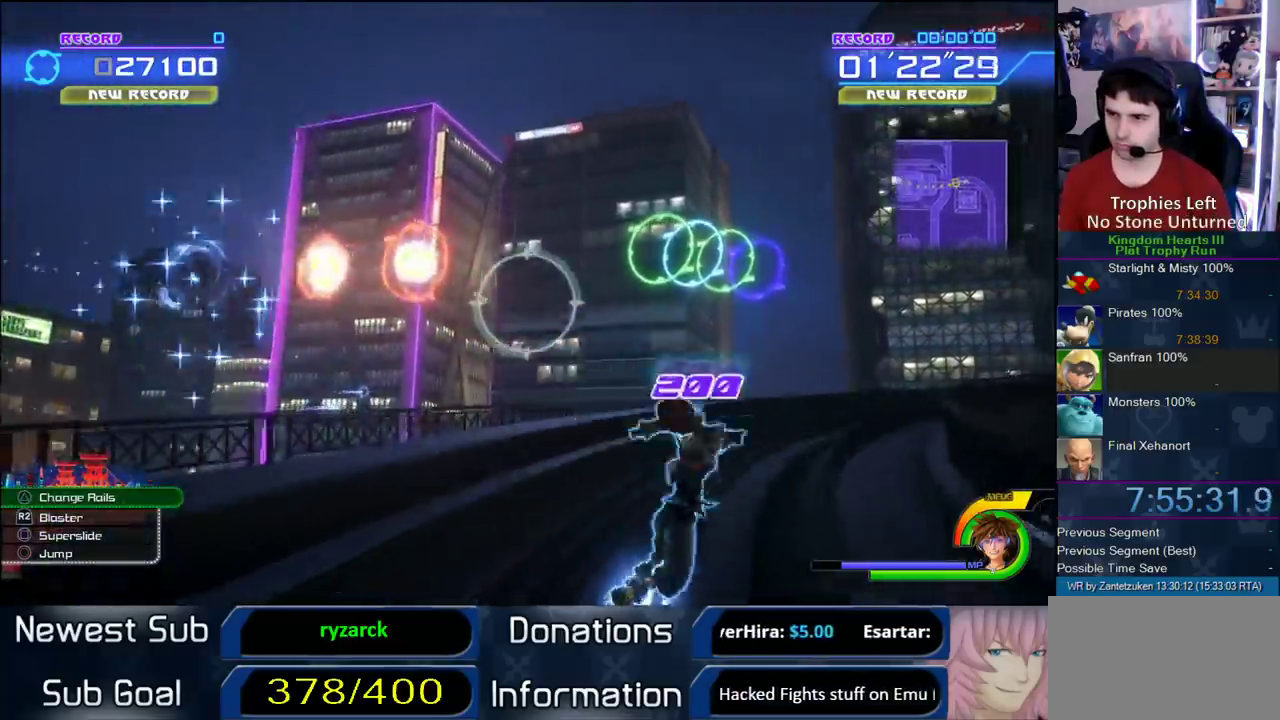
{"buttons": [], "left_stick": "right", "right_stick": "left", "events": [[167, "left_stick", "left"], [283, "left_stick", "center"], [417, "left_stick", "right"], [417, "right_stick", "left"]]}
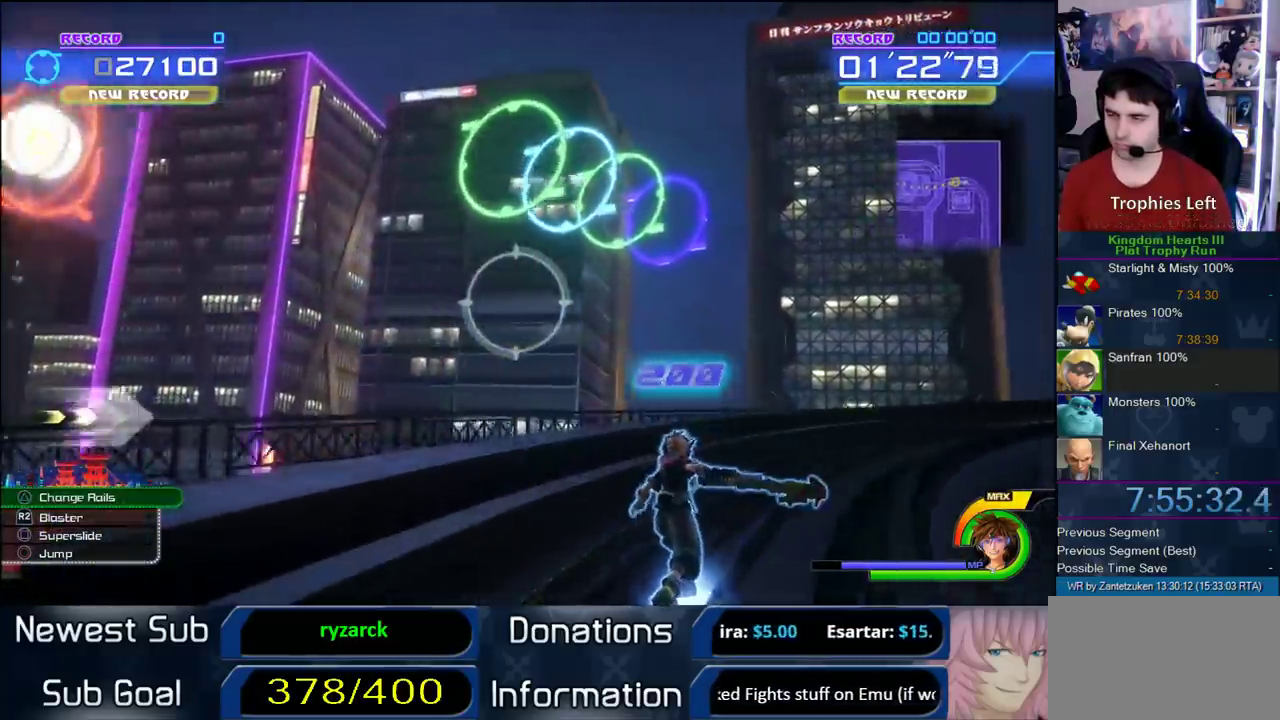
{"buttons": [], "left_stick": "right", "right_stick": "center", "events": [[83, "right_stick", "center"]]}
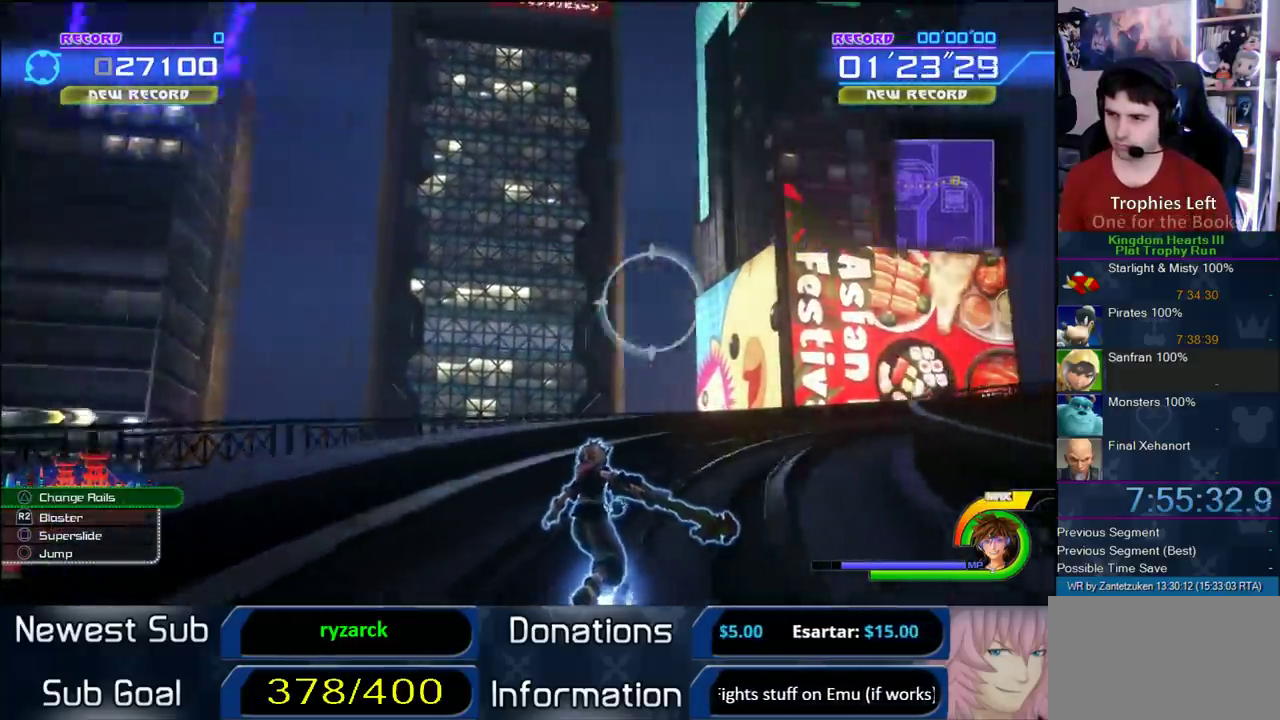
{"buttons": [], "left_stick": "center", "right_stick": "center", "events": [[467, "left_stick", "center"]]}
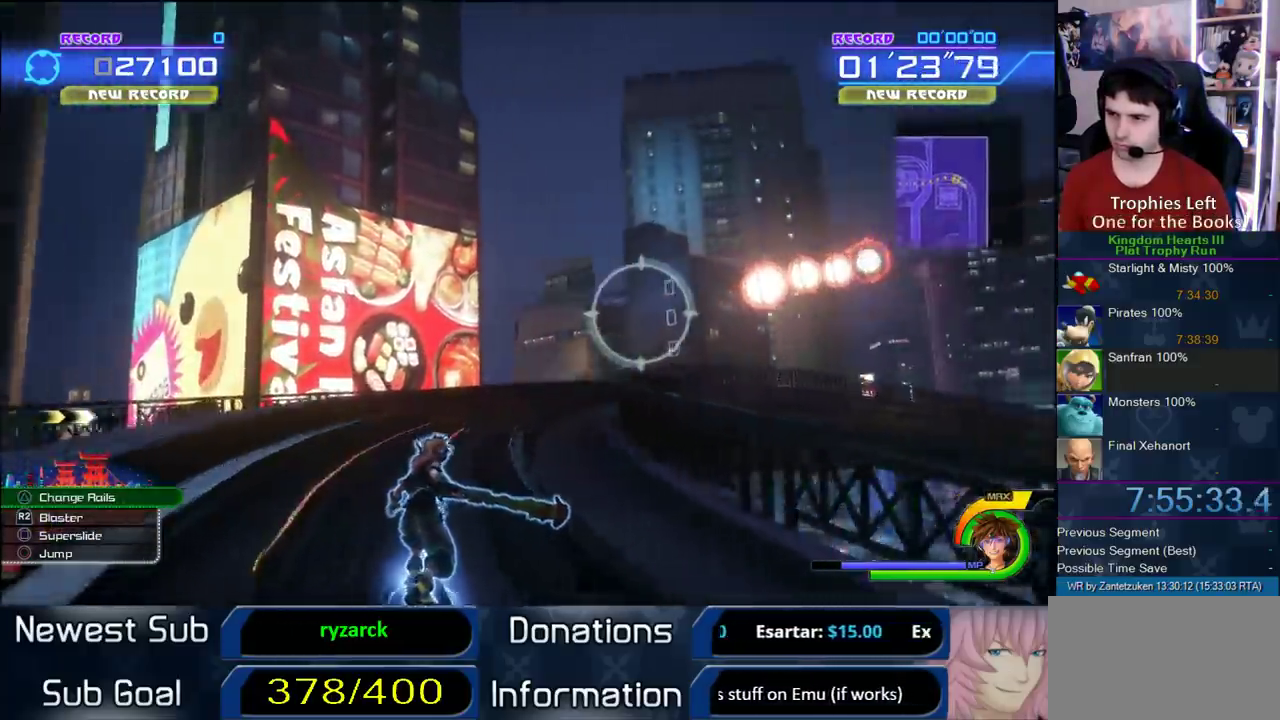
{"buttons": ["R2"], "left_stick": "center", "right_stick": "center", "events": [[283, "left_stick", "left"], [317, "R2", "down"], [483, "left_stick", "center"]]}
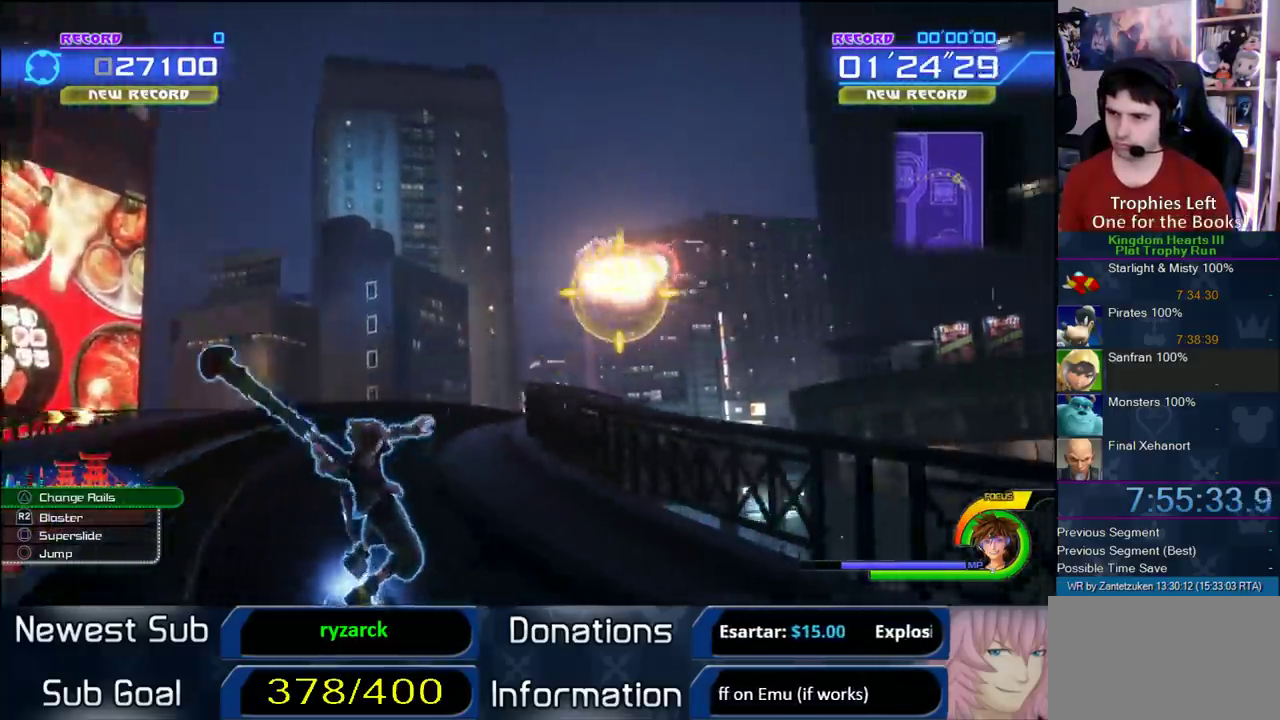
{"buttons": ["R2"], "left_stick": "left", "right_stick": "center"}
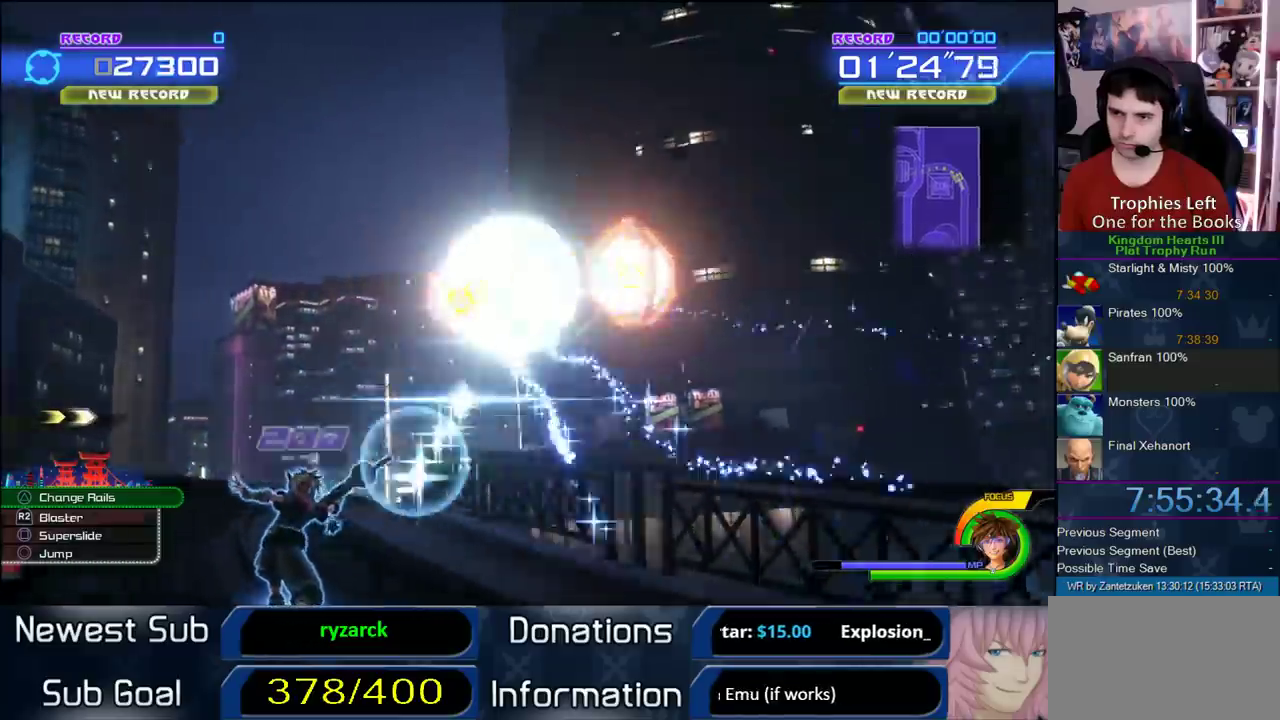
{"buttons": ["R2"], "left_stick": "down-left", "right_stick": "center"}
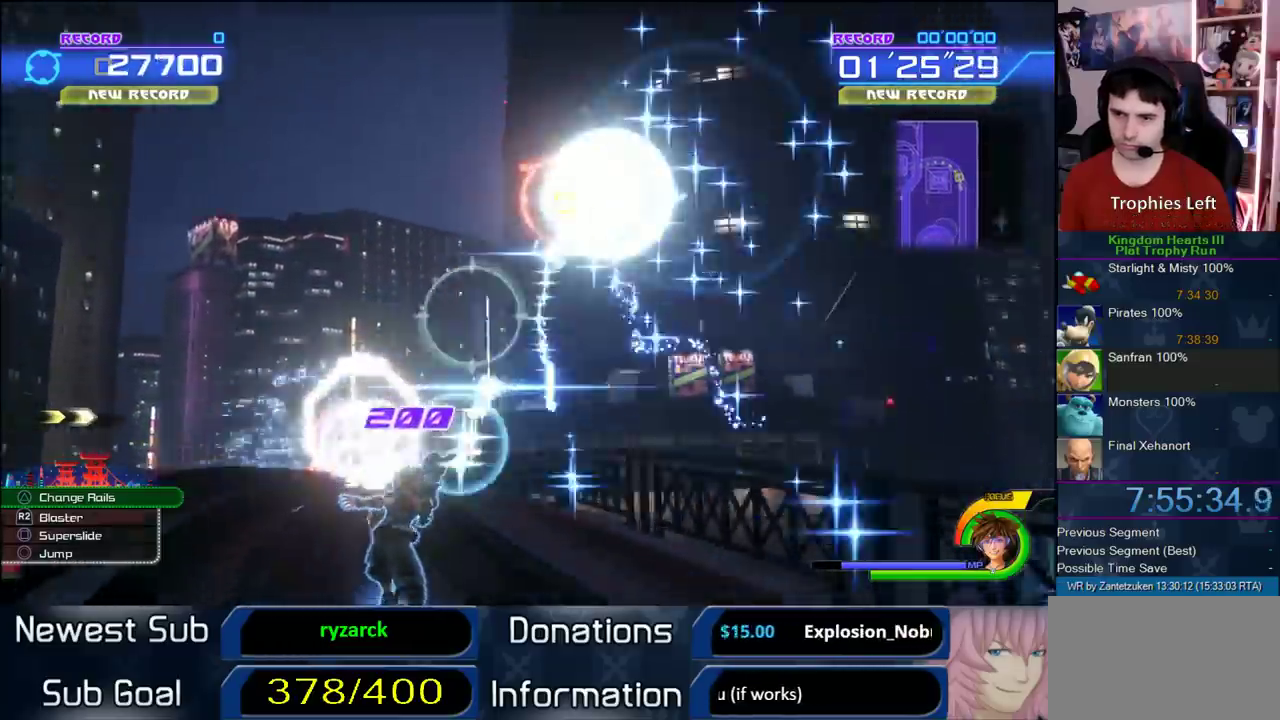
{"buttons": [], "left_stick": "center", "right_stick": "center", "events": [[50, "left_stick", "left"], [250, "R2", "up"], [250, "left_stick", "down-left"], [350, "left_stick", "down-right"], [450, "left_stick", "center"]]}
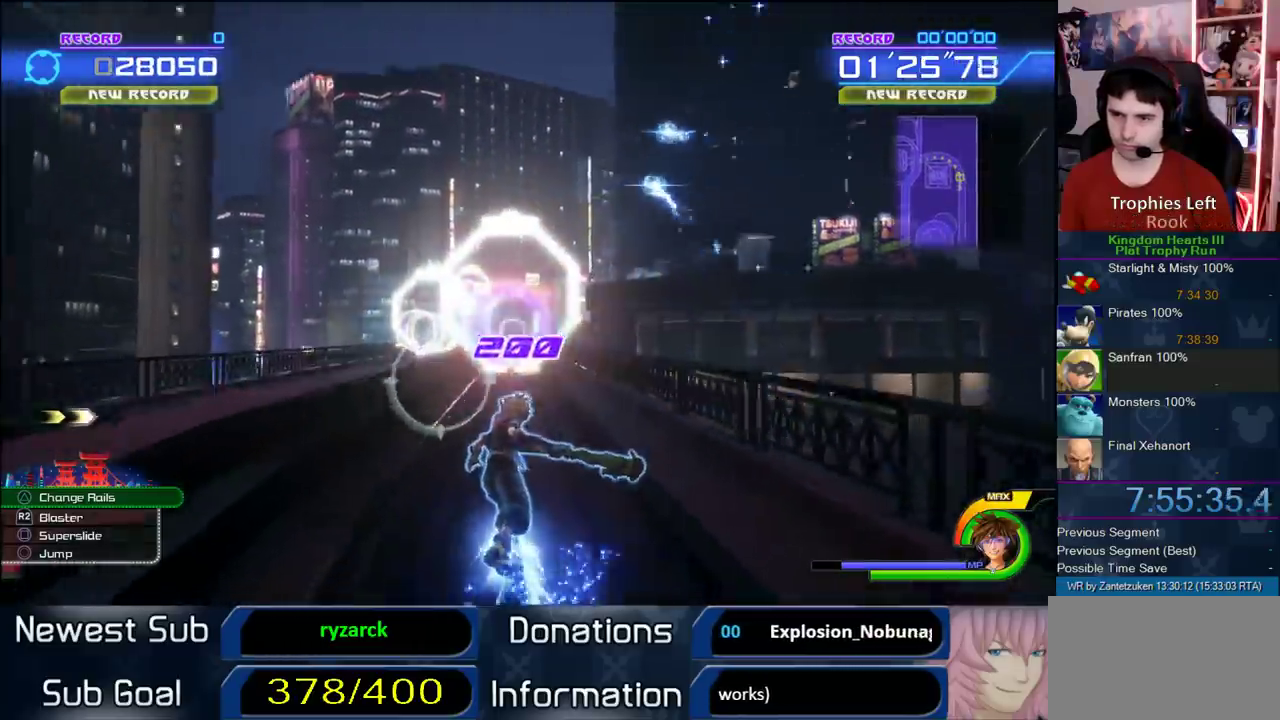
{"buttons": ["SQUARE"], "left_stick": "center", "right_stick": "center", "events": [[300, "SQUARE", "down"]]}
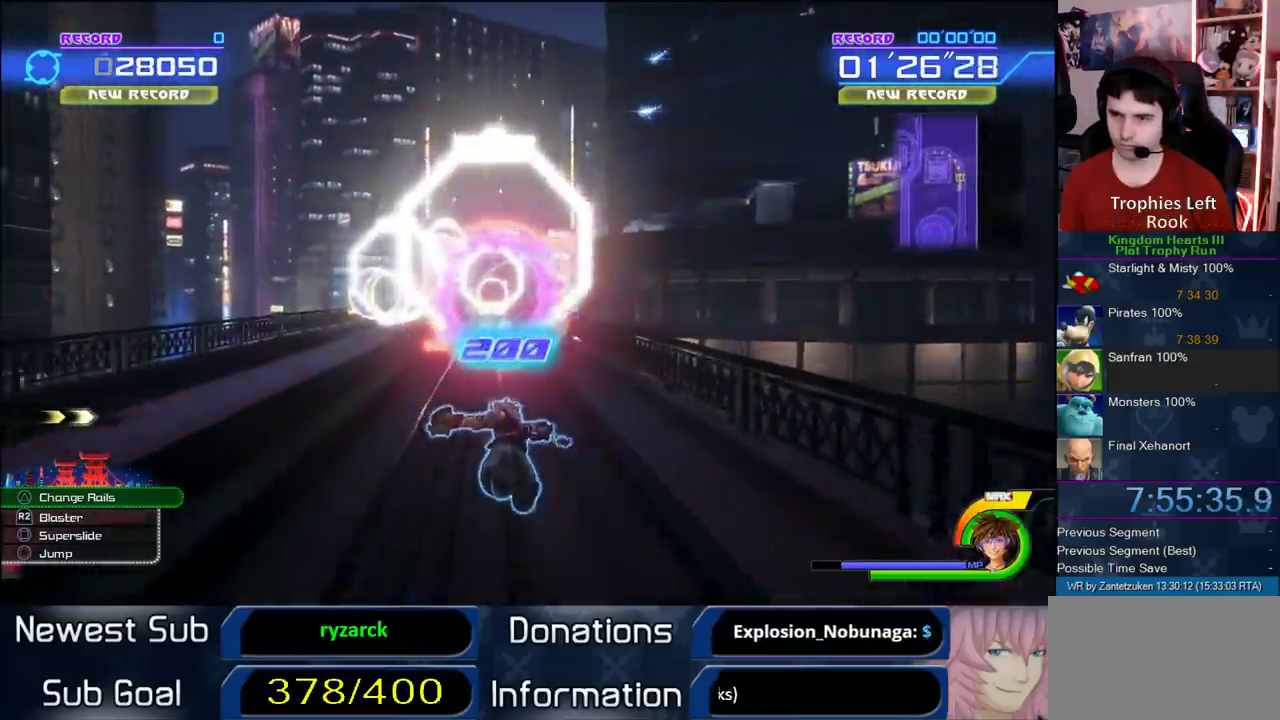
{"buttons": [], "left_stick": "center", "right_stick": "center", "events": [[150, "SQUARE", "up"]]}
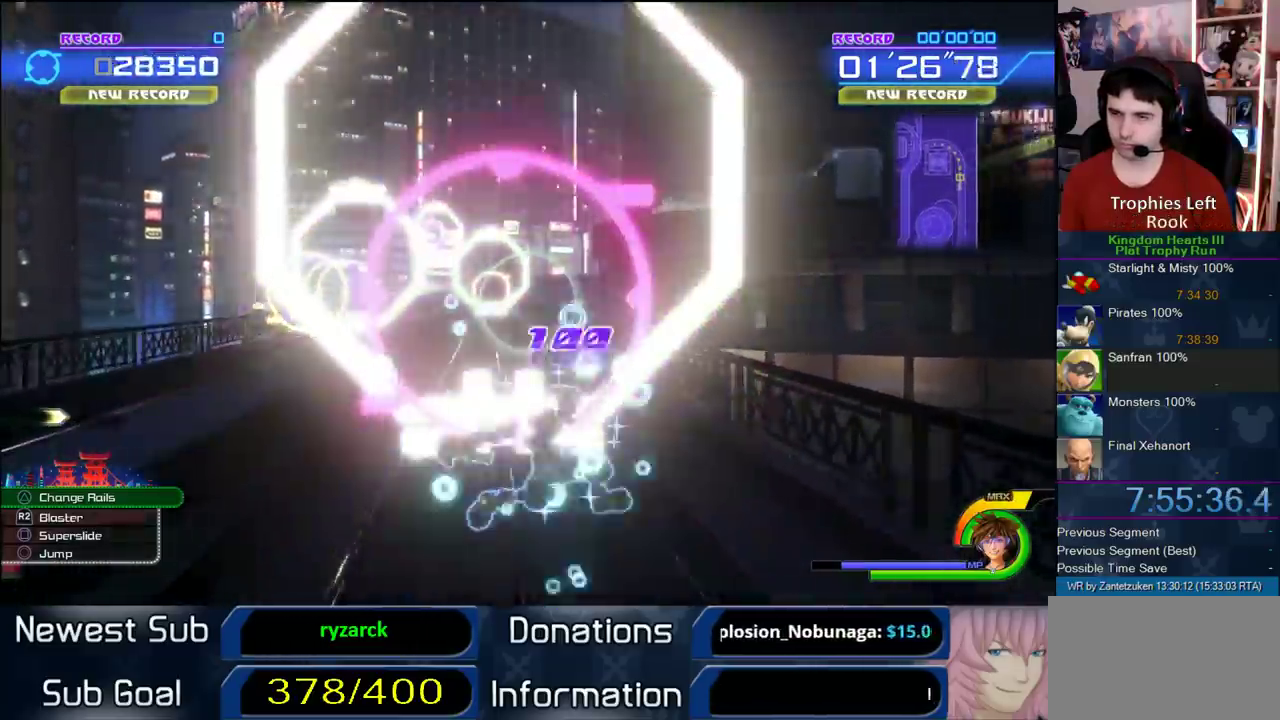
{"buttons": [], "left_stick": "center", "right_stick": "center", "events": []}
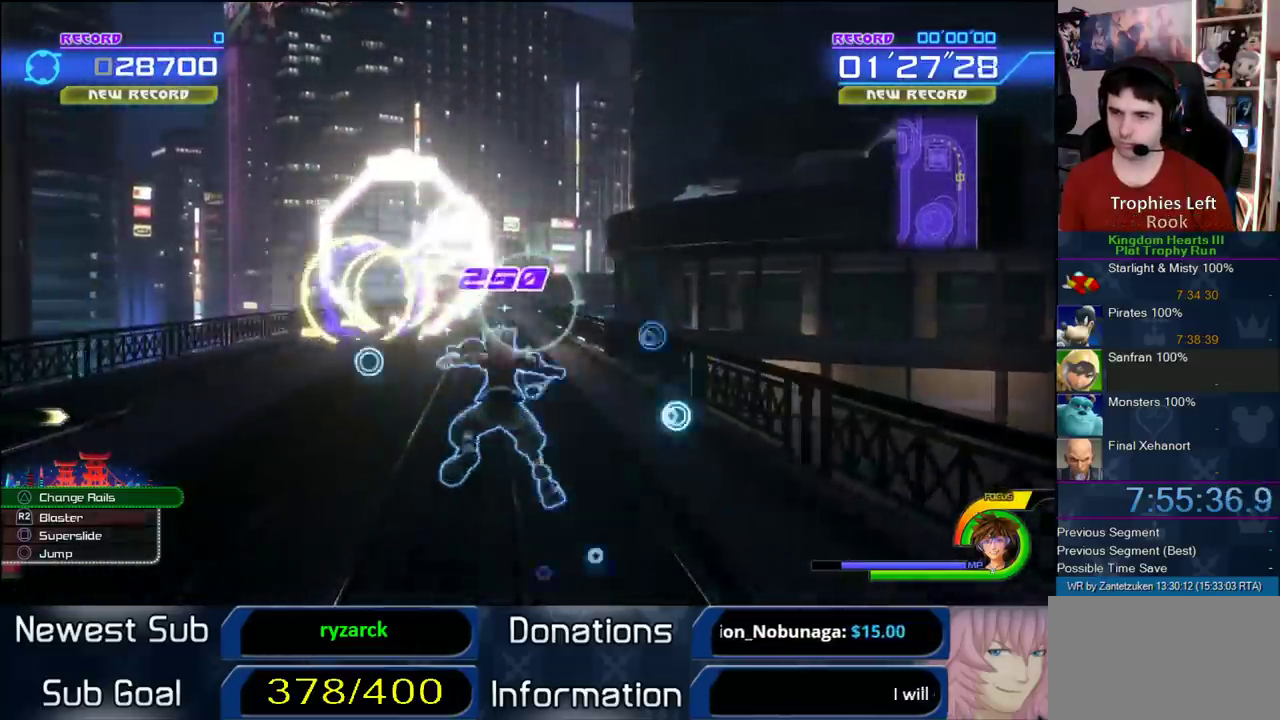
{"buttons": [], "left_stick": "center", "right_stick": "center", "events": [[200, "SQUARE", "down"], [300, "SQUARE", "up"], [400, "SQUARE", "down"], [450, "SQUARE", "up"]]}
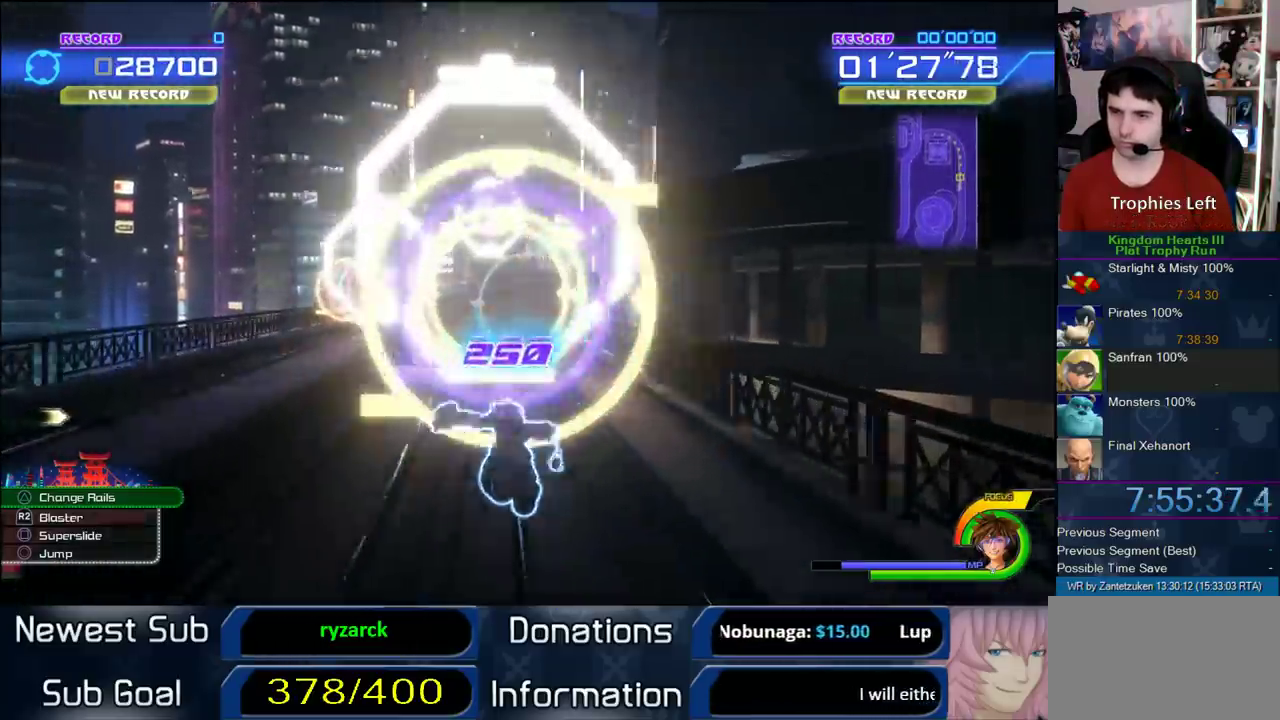
{"buttons": [], "left_stick": "center", "right_stick": "center", "events": []}
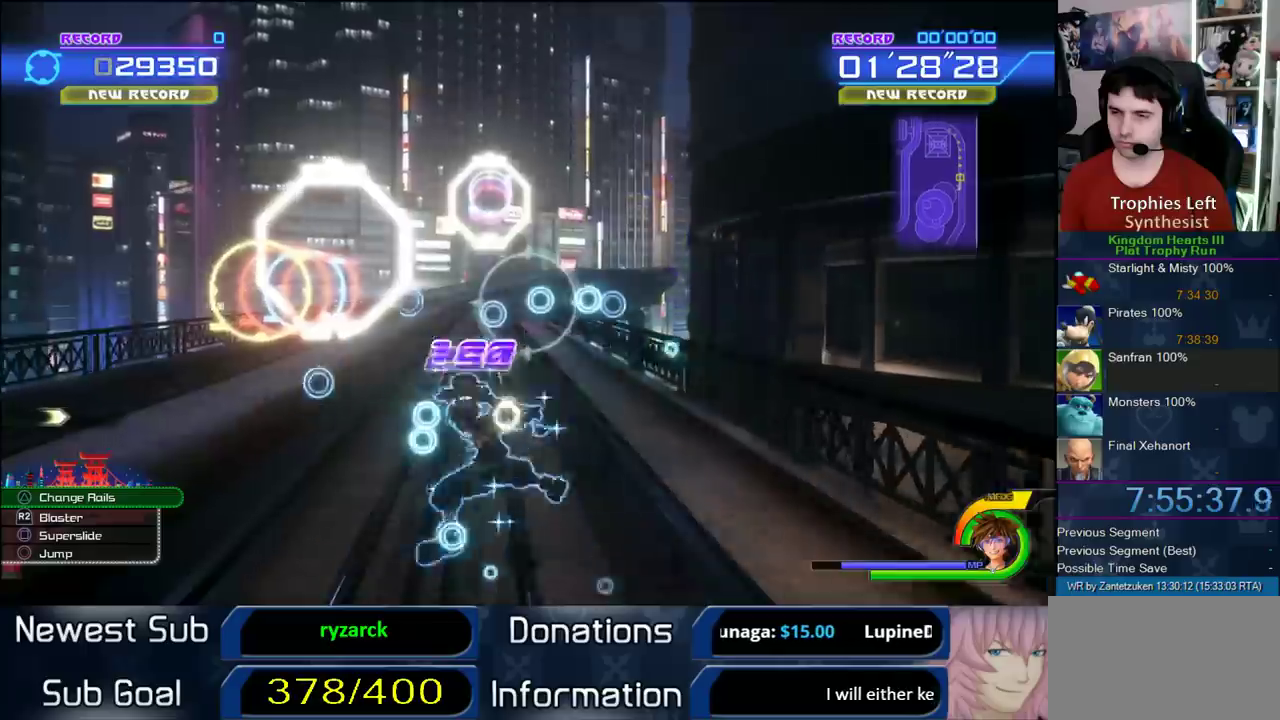
{"buttons": [], "left_stick": "center", "right_stick": "center", "events": []}
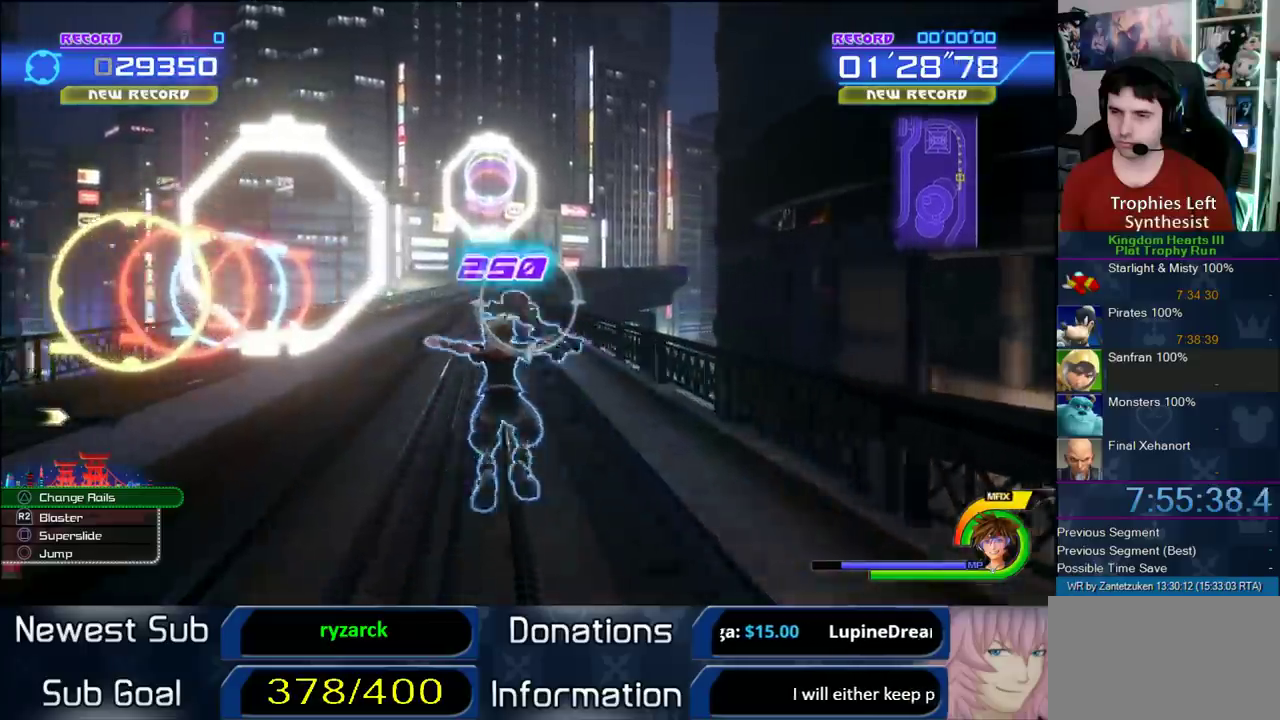
{"buttons": [], "left_stick": "center", "right_stick": "center", "events": []}
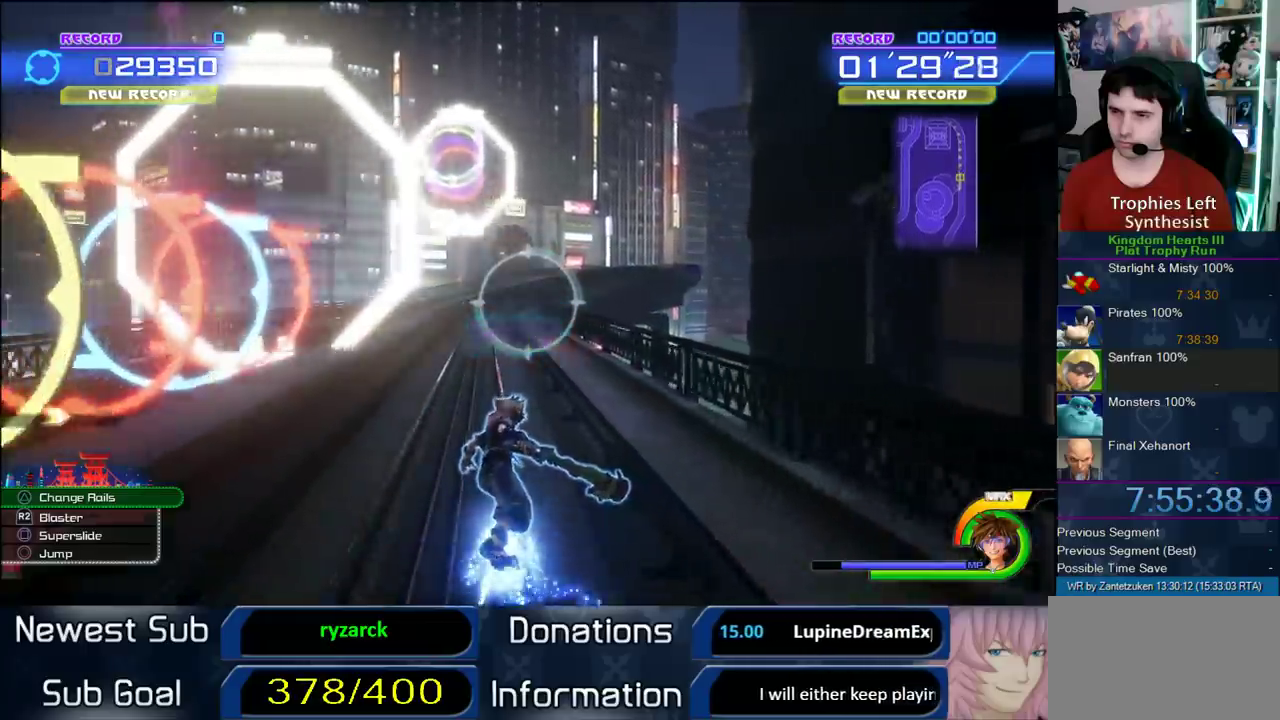
{"buttons": [], "left_stick": "center", "right_stick": "center", "events": []}
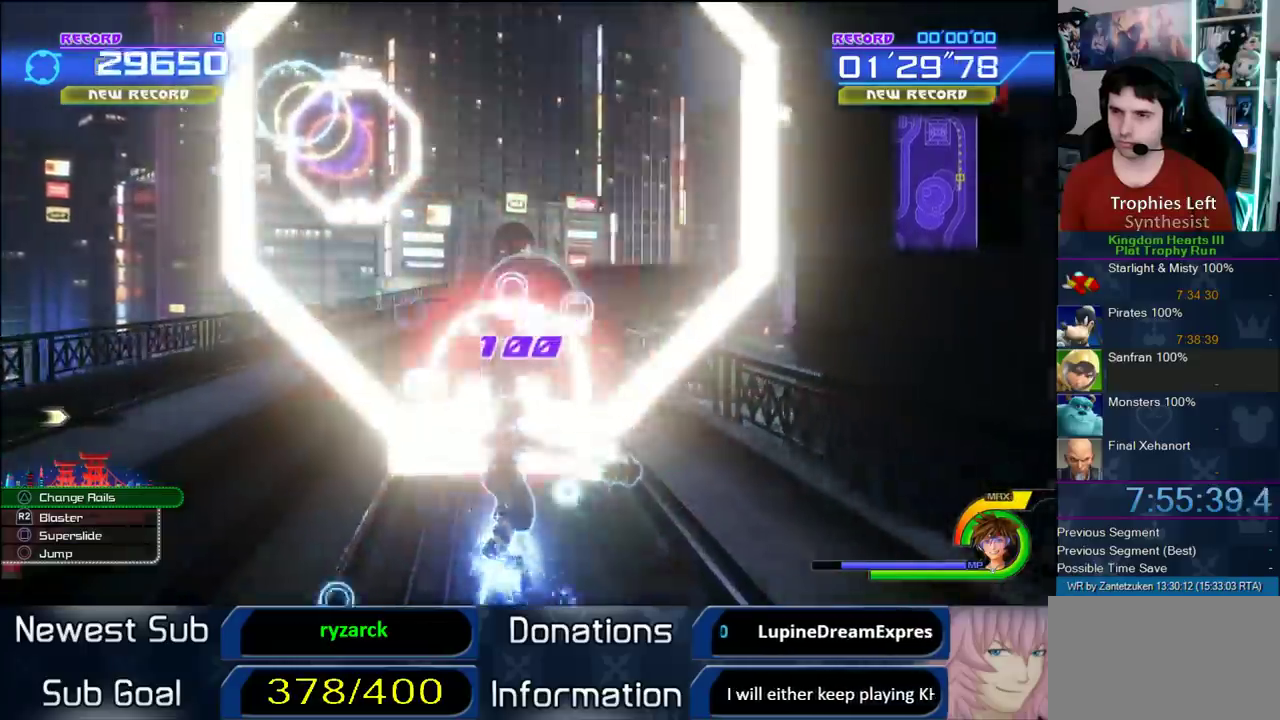
{"buttons": [], "left_stick": "center", "right_stick": "center", "events": []}
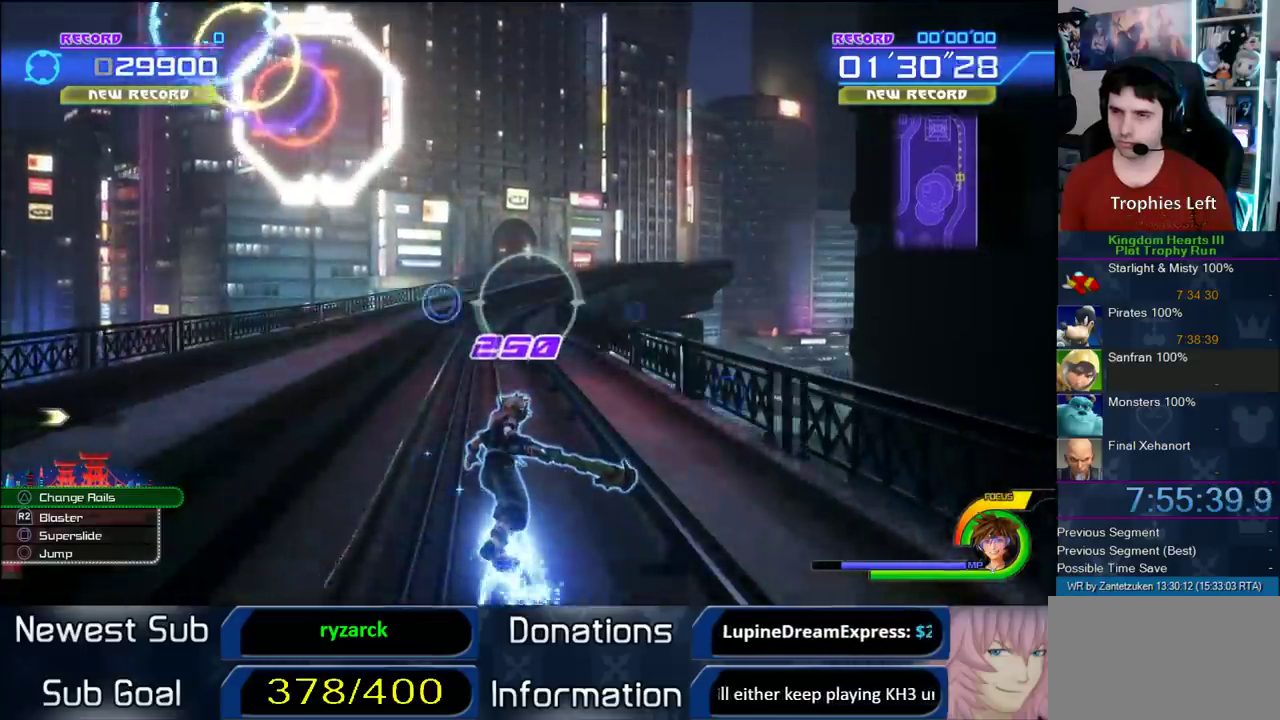
{"buttons": ["CROSS"], "left_stick": "center", "right_stick": "center", "events": [[417, "CROSS", "down"]]}
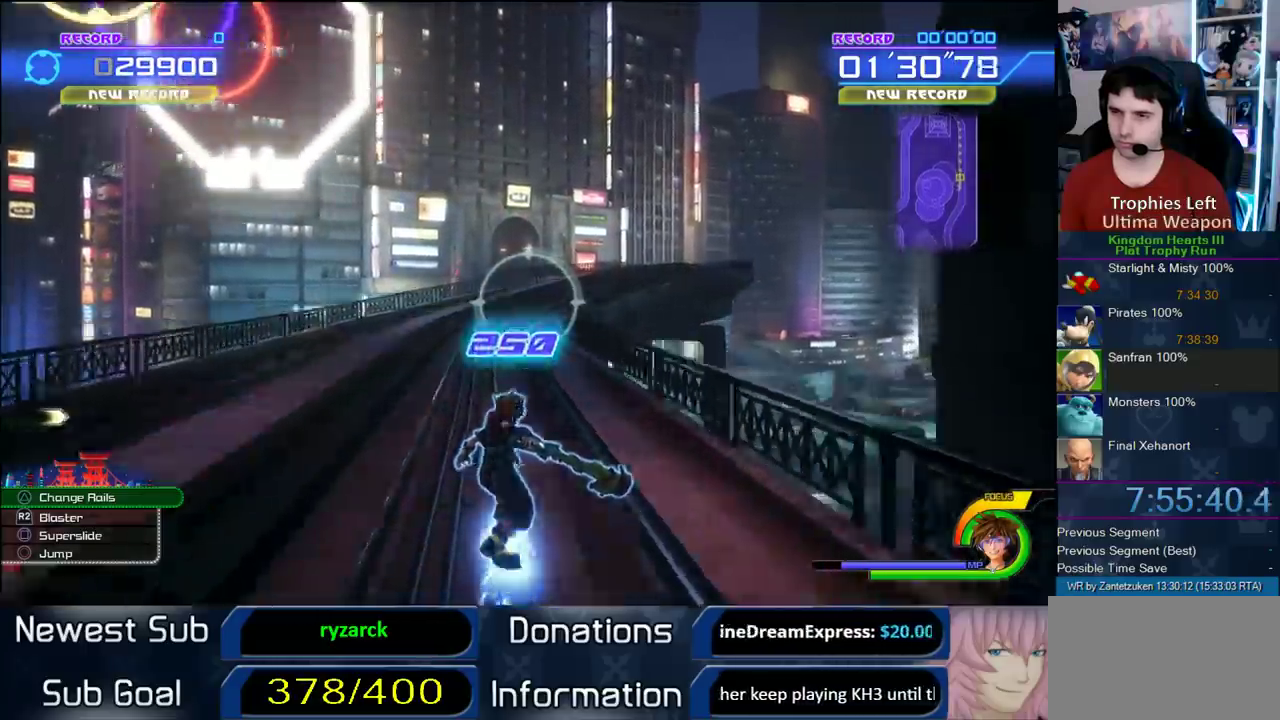
{"buttons": ["CROSS"], "left_stick": "center", "right_stick": "center", "events": []}
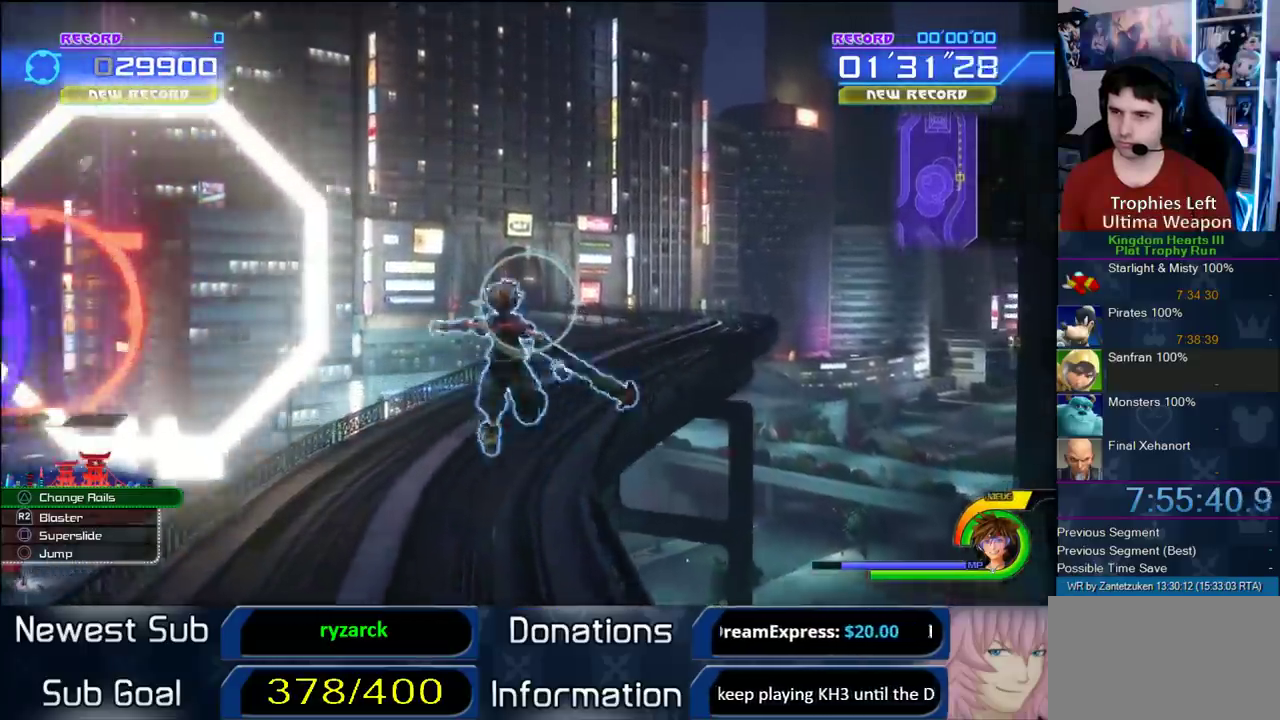
{"buttons": [], "left_stick": "center", "right_stick": "center", "events": [[233, "CROSS", "up"]]}
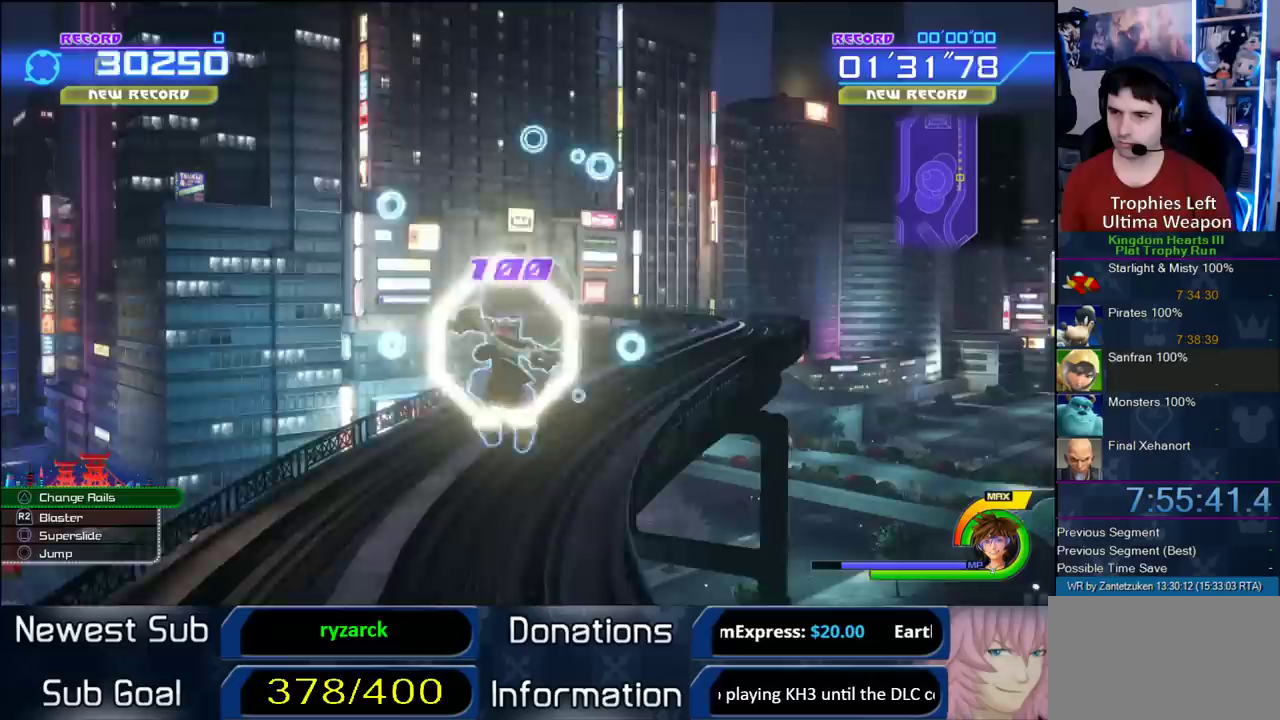
{"buttons": [], "left_stick": "right", "right_stick": "center", "events": [[500, "left_stick", "right"]]}
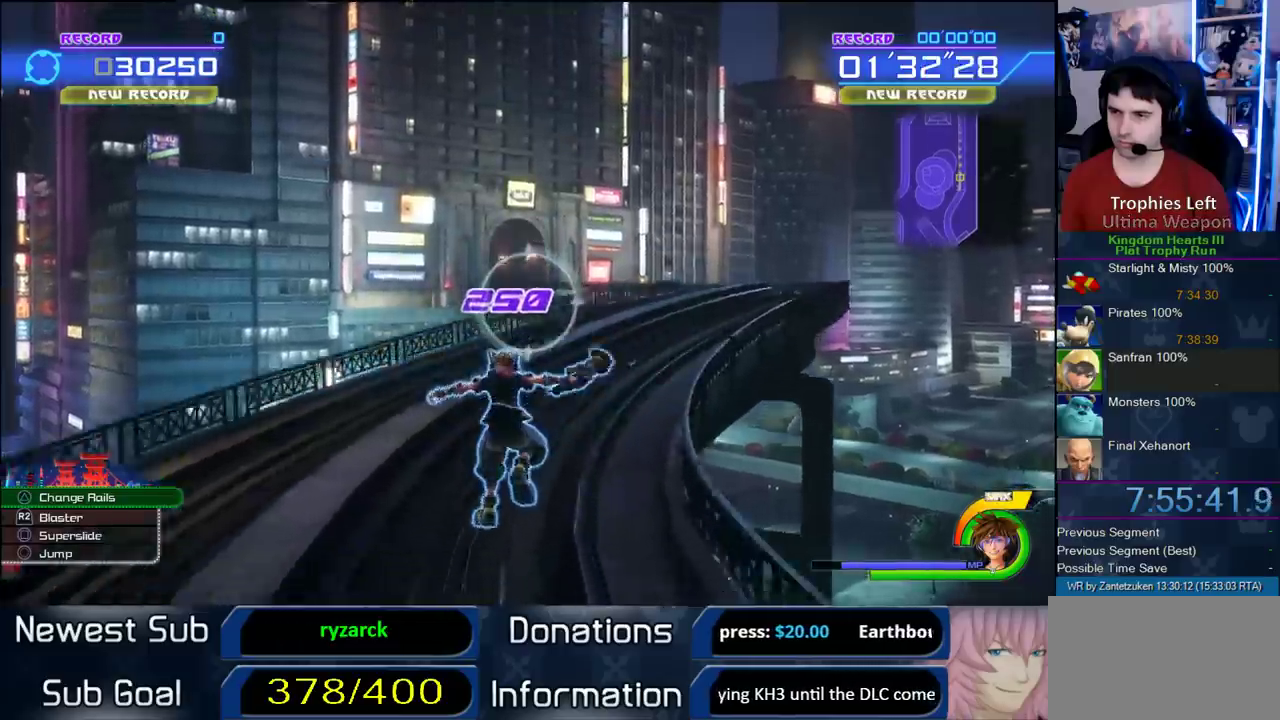
{"buttons": ["SQUARE"], "left_stick": "center", "right_stick": "center", "events": [[50, "left_stick", "left"], [117, "left_stick", "center"], [283, "SQUARE", "down"]]}
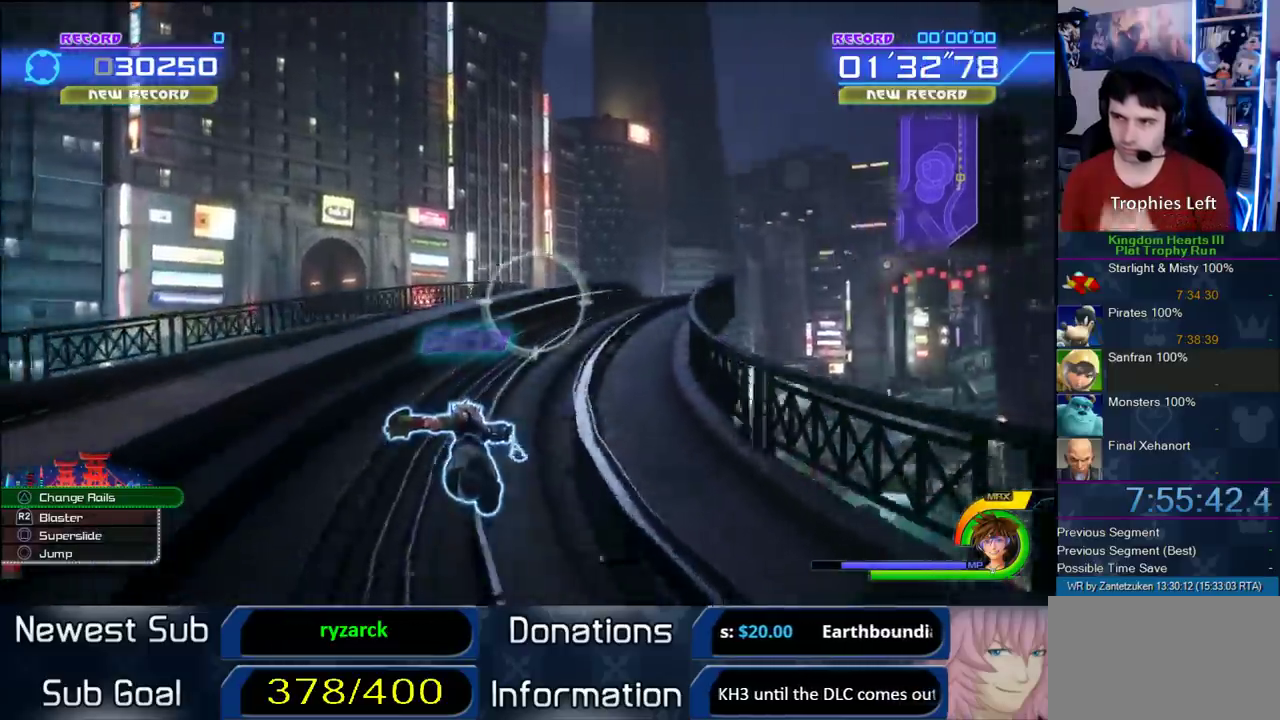
{"buttons": [], "left_stick": "center", "right_stick": "center", "events": [[67, "SQUARE", "up"]]}
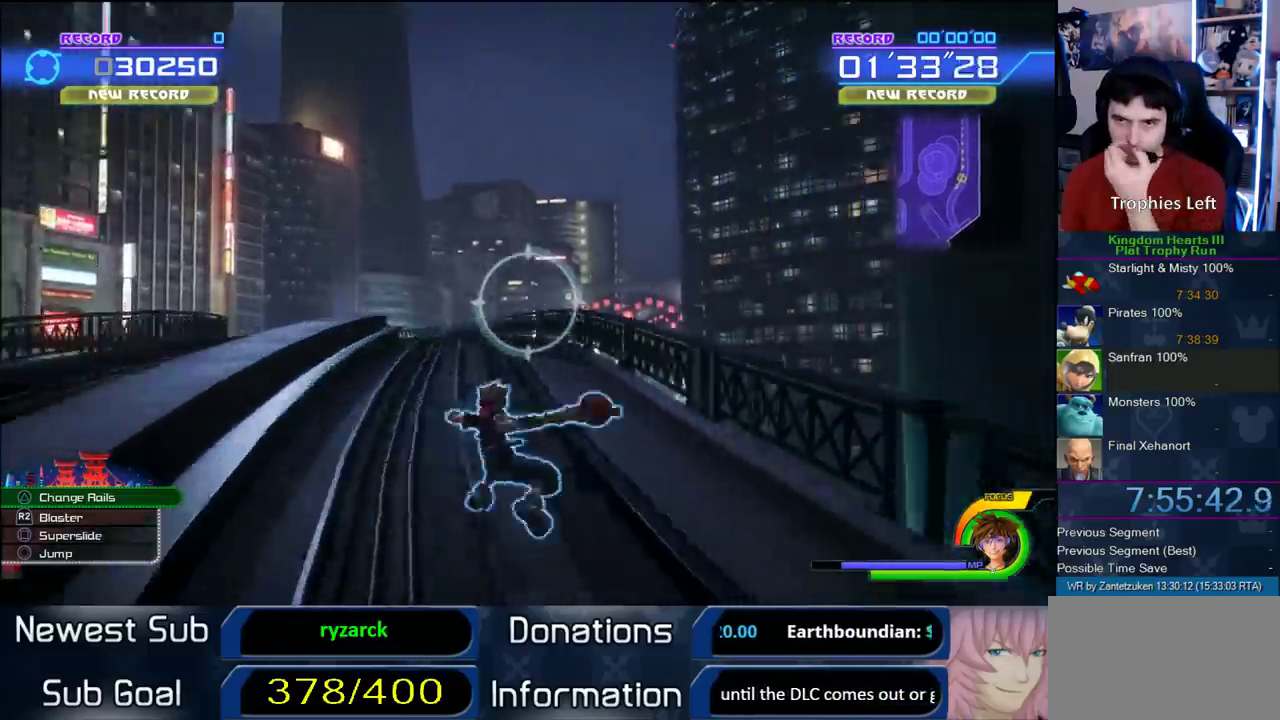
{"buttons": [], "left_stick": "center", "right_stick": "center", "events": [[383, "SQUARE", "down"], [483, "SQUARE", "up"]]}
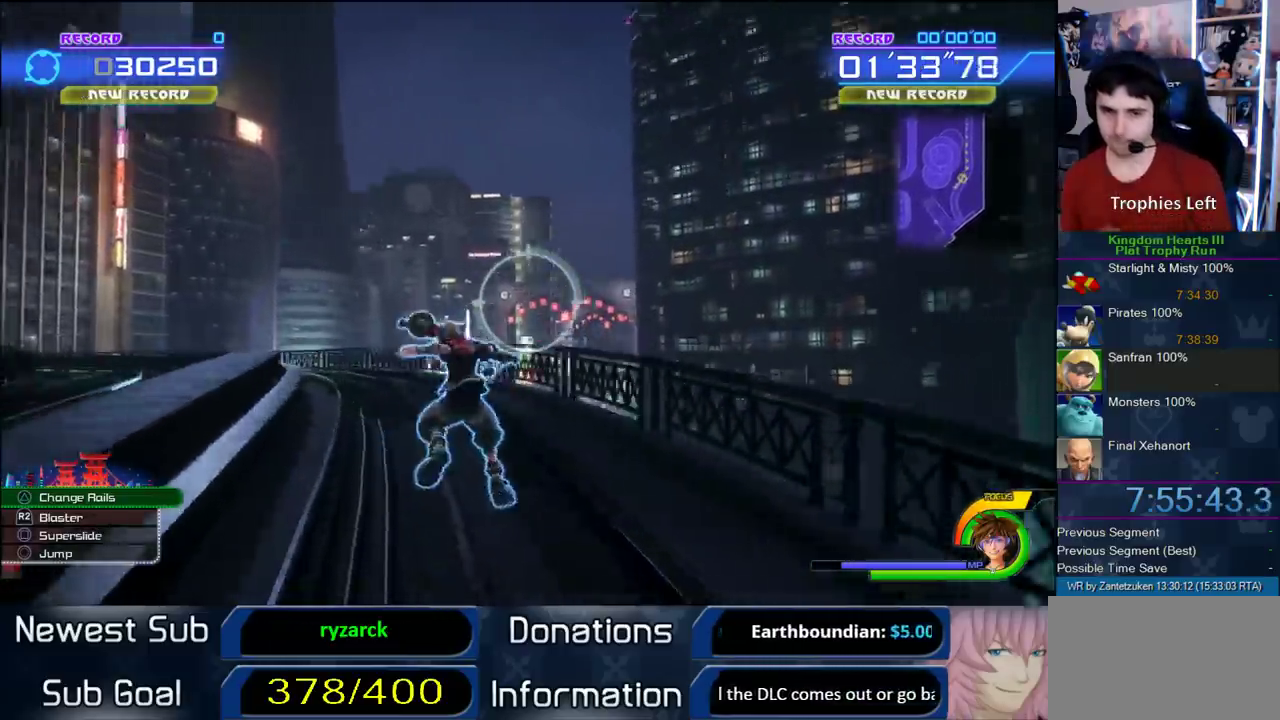
{"buttons": ["SQUARE"], "left_stick": "center", "right_stick": "center", "events": [[83, "SQUARE", "down"], [200, "SQUARE", "up"], [250, "SQUARE", "down"], [383, "SQUARE", "up"], [450, "SQUARE", "down"]]}
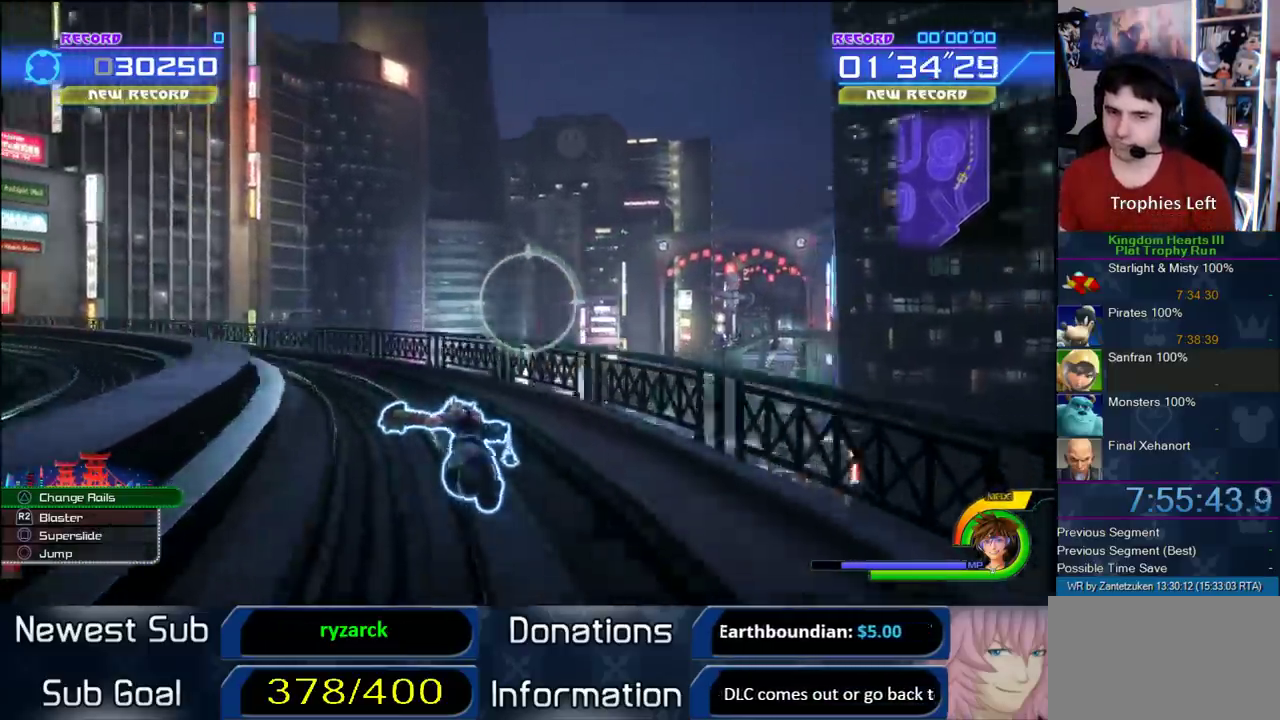
{"buttons": [], "left_stick": "center", "right_stick": "center", "events": [[83, "SQUARE", "up"]]}